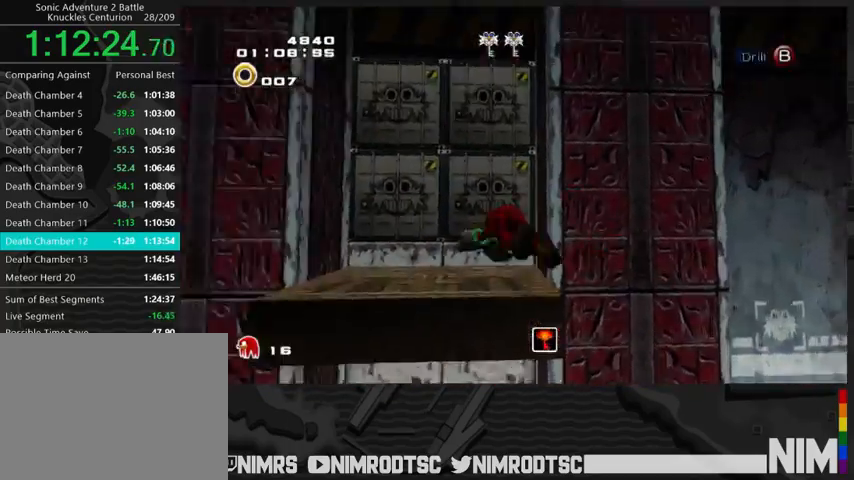
Gameplay with a controller (Xbox layout); each line is a JSON object with the inputs held at the frame after it. "events" lists button and stick changes between this image and that frame as [ms after this image, input, new state], when the widget could be followed in between.
{"buttons": ["B"], "left_stick": "center", "right_stick": "center", "events": [[167, "A", "up"], [267, "left_stick", "center"], [333, "B", "down"], [433, "B", "up"], [500, "B", "down"]]}
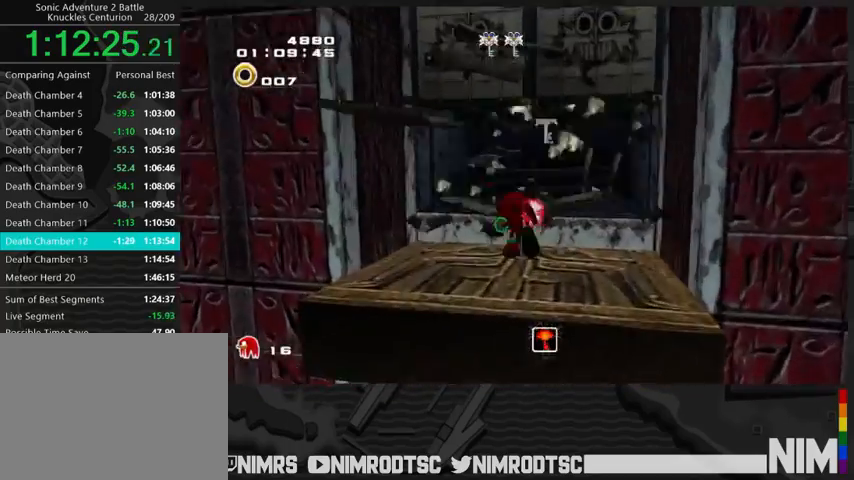
{"buttons": ["A"], "left_stick": "up-right", "right_stick": "center", "events": [[100, "B", "up"], [233, "left_stick", "up-right"], [500, "A", "down"]]}
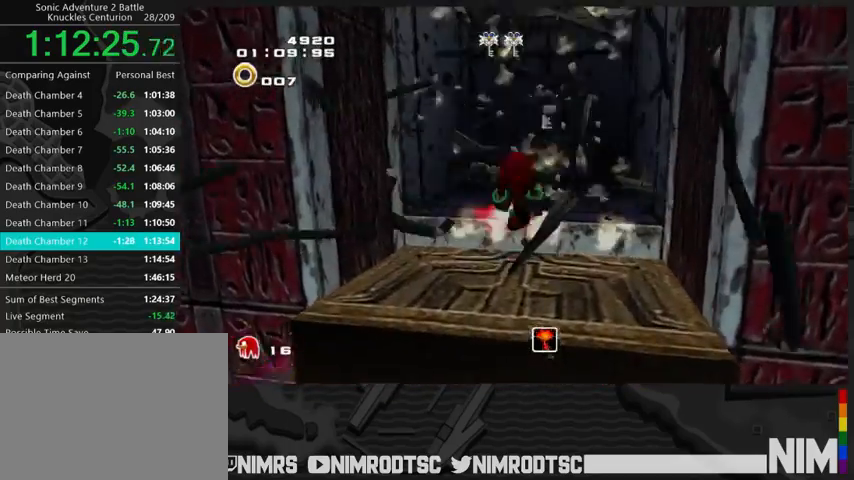
{"buttons": [], "left_stick": "up", "right_stick": "center", "events": [[100, "A", "up"], [167, "left_stick", "up"], [200, "A", "down"], [500, "A", "up"]]}
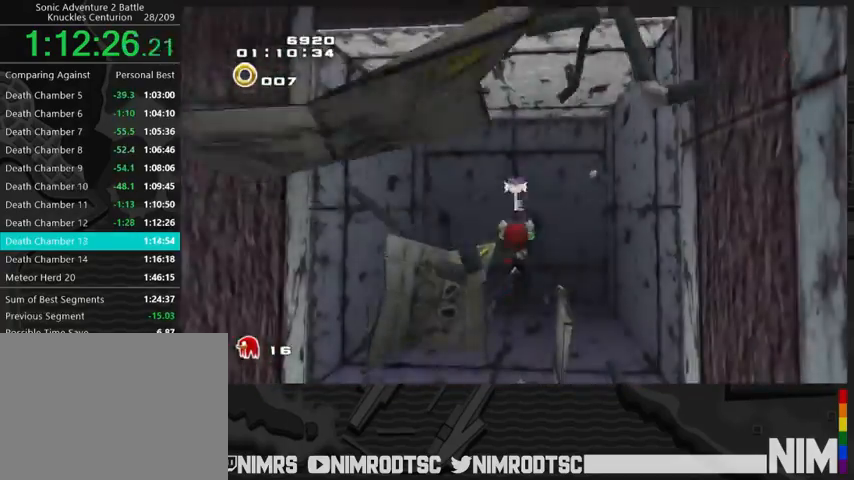
{"buttons": ["START"], "left_stick": "center", "right_stick": "center", "events": [[33, "left_stick", "center"], [433, "START", "down"]]}
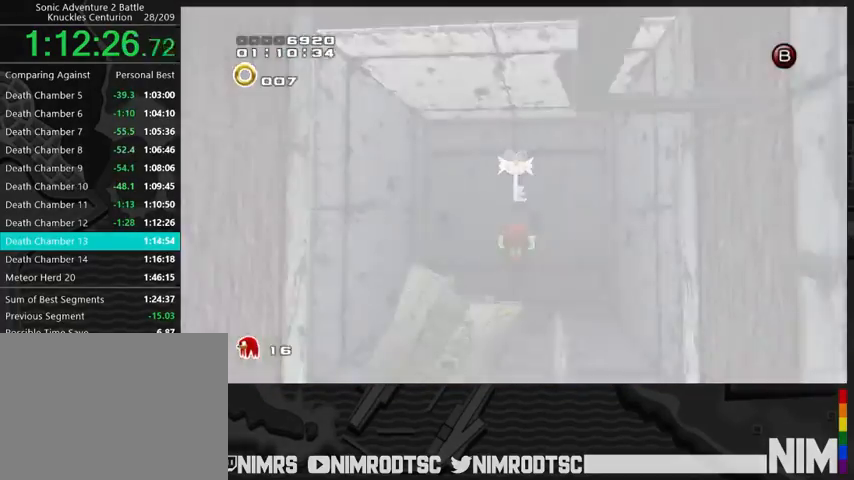
{"buttons": [], "left_stick": "center", "right_stick": "center", "events": [[67, "START", "up"]]}
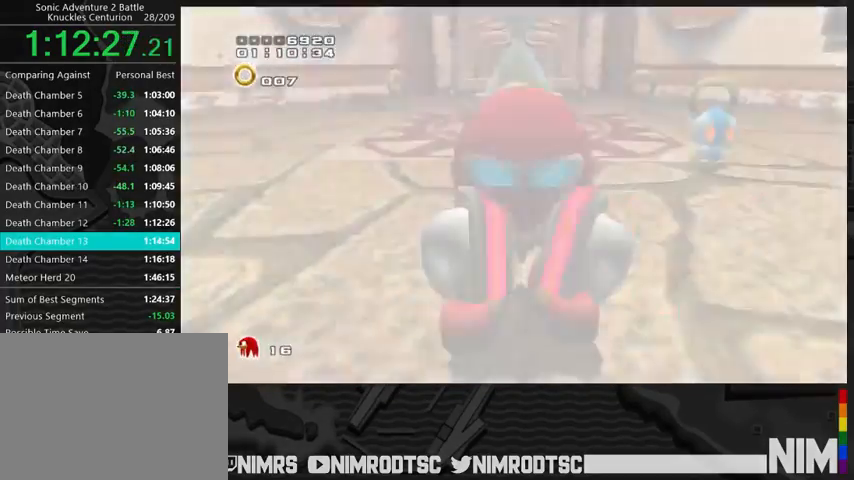
{"buttons": [], "left_stick": "center", "right_stick": "center", "events": []}
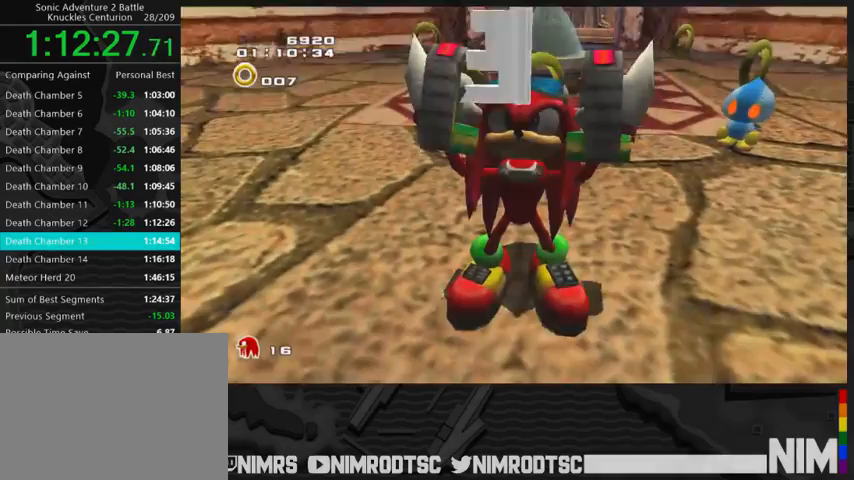
{"buttons": [], "left_stick": "center", "right_stick": "center", "events": []}
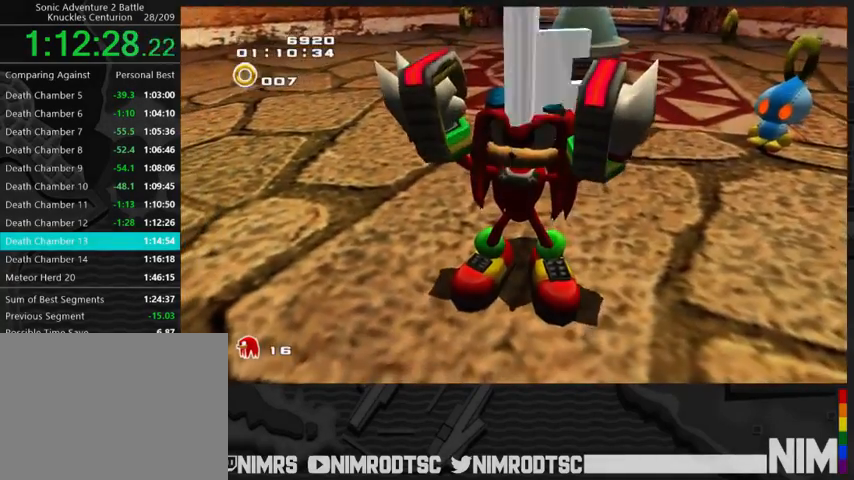
{"buttons": [], "left_stick": "center", "right_stick": "center", "events": [[433, "START", "down"], [500, "START", "up"]]}
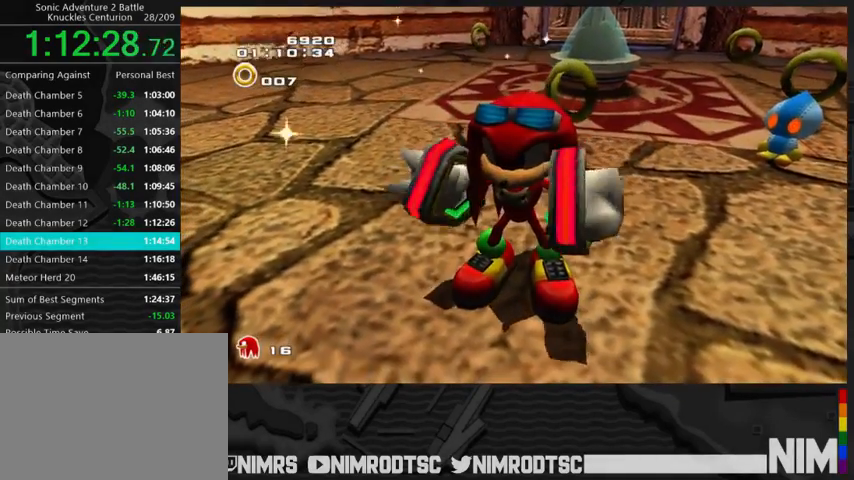
{"buttons": ["START"], "left_stick": "center", "right_stick": "center", "events": [[100, "START", "down"], [167, "START", "up"], [267, "START", "down"], [367, "START", "up"], [433, "START", "down"]]}
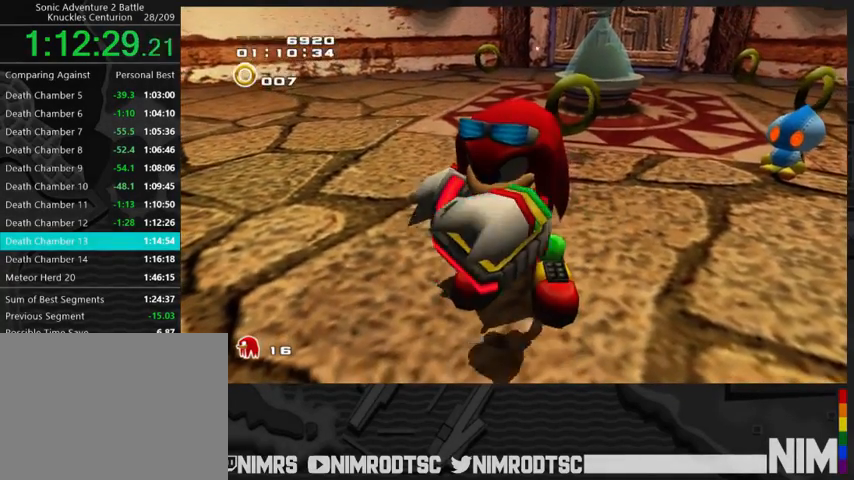
{"buttons": ["START"], "left_stick": "center", "right_stick": "center", "events": [[33, "START", "up"], [100, "START", "down"], [200, "START", "up"], [300, "START", "down"], [333, "START", "up"], [433, "START", "down"]]}
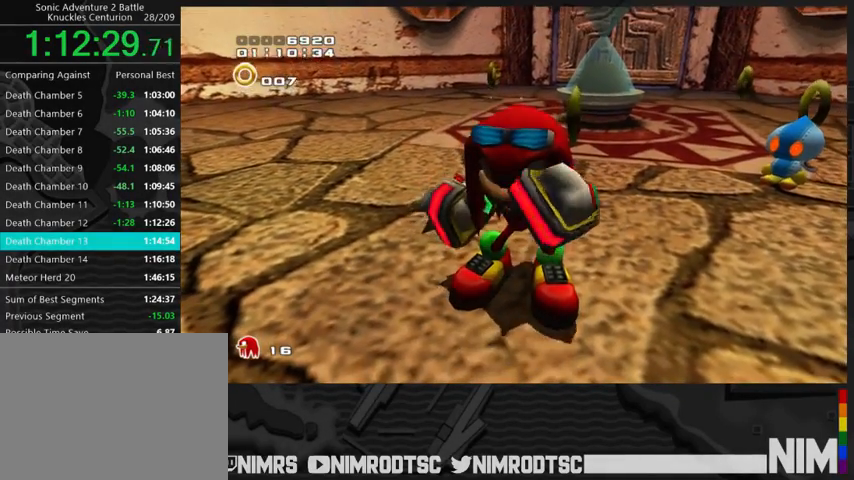
{"buttons": ["START"], "left_stick": "center", "right_stick": "center", "events": [[33, "START", "up"], [100, "START", "down"], [200, "START", "up"], [267, "START", "down"], [367, "START", "up"], [433, "START", "down"]]}
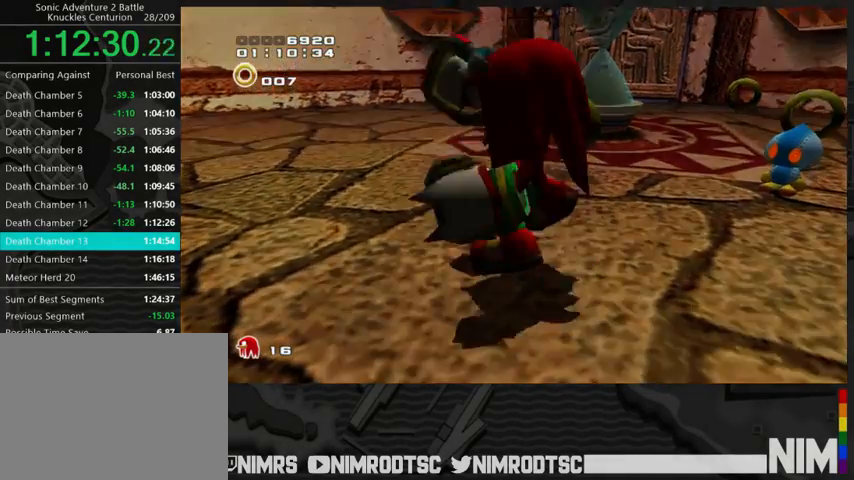
{"buttons": ["START"], "left_stick": "center", "right_stick": "center", "events": [[33, "START", "up"], [133, "START", "down"], [200, "START", "up"], [300, "START", "down"], [367, "START", "up"], [467, "START", "down"]]}
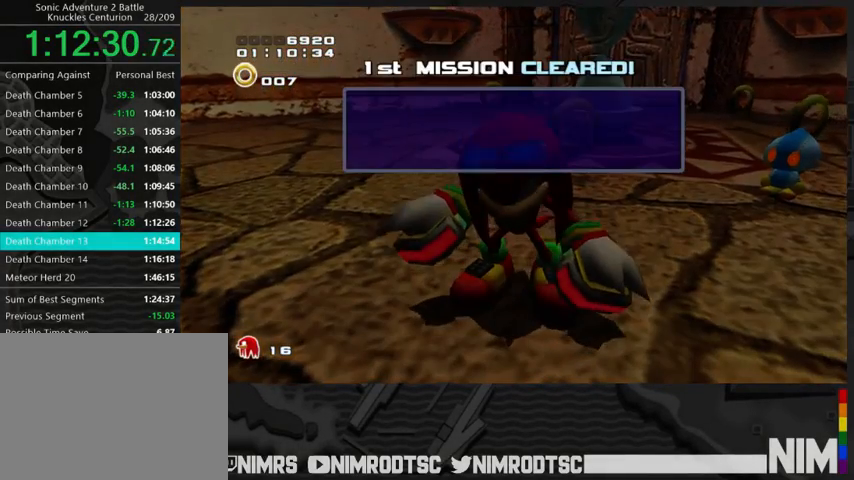
{"buttons": ["START"], "left_stick": "center", "right_stick": "center", "events": [[33, "START", "up"], [133, "START", "down"], [200, "START", "up"], [300, "START", "down"], [333, "START", "up"], [467, "START", "down"]]}
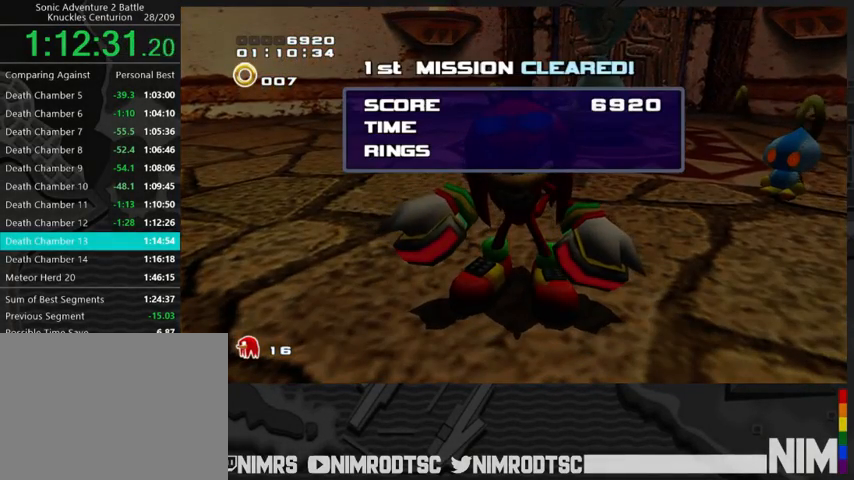
{"buttons": [], "left_stick": "center", "right_stick": "center", "events": [[33, "START", "up"], [100, "START", "down"], [167, "START", "up"], [267, "START", "down"], [333, "START", "up"], [433, "START", "down"], [500, "START", "up"]]}
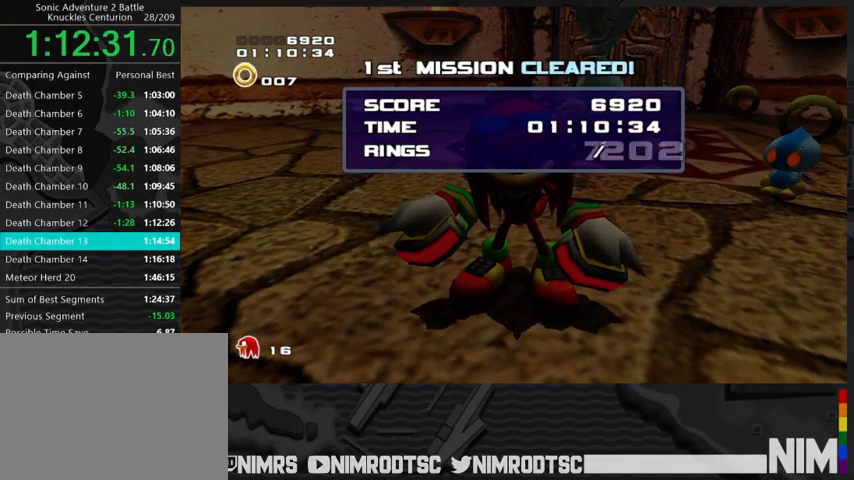
{"buttons": [], "left_stick": "center", "right_stick": "center", "events": [[133, "START", "down"], [167, "START", "up"], [267, "START", "down"], [333, "START", "up"], [433, "START", "down"], [500, "START", "up"]]}
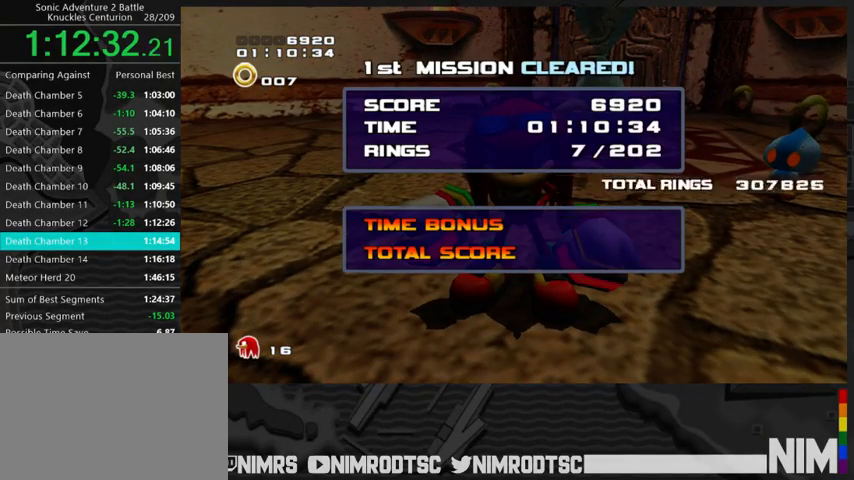
{"buttons": [], "left_stick": "center", "right_stick": "center", "events": [[100, "START", "down"], [167, "START", "up"], [267, "START", "down"], [367, "START", "up"], [433, "START", "down"], [500, "START", "up"]]}
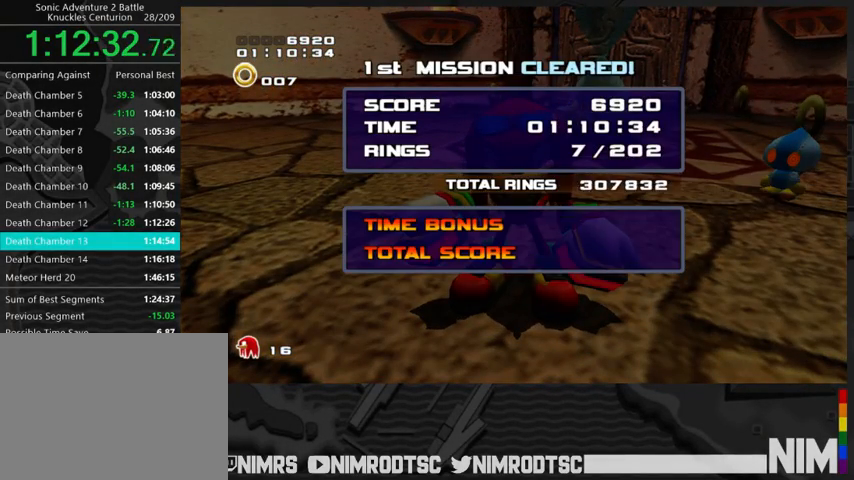
{"buttons": ["START"], "left_stick": "center", "right_stick": "center", "events": [[100, "START", "down"], [167, "START", "up"], [300, "START", "down"], [367, "START", "up"], [467, "START", "down"]]}
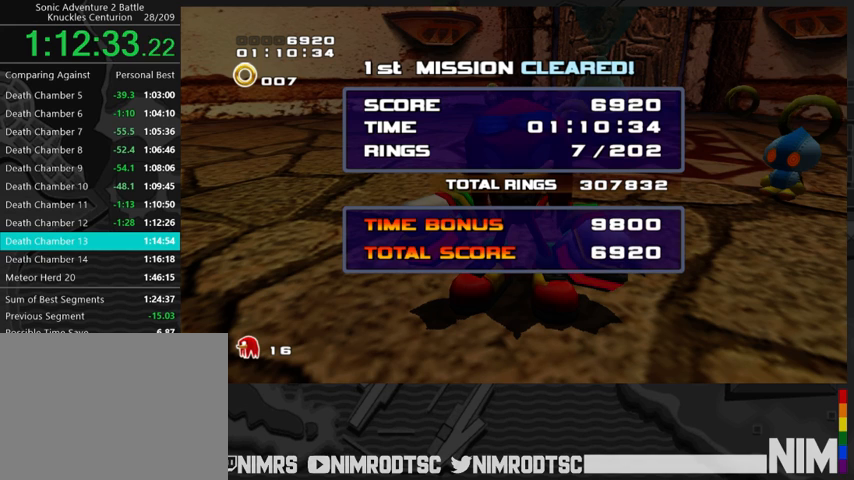
{"buttons": ["START"], "left_stick": "center", "right_stick": "center", "events": [[33, "START", "up"], [133, "START", "down"], [200, "START", "up"], [300, "START", "down"], [367, "START", "up"], [467, "START", "down"]]}
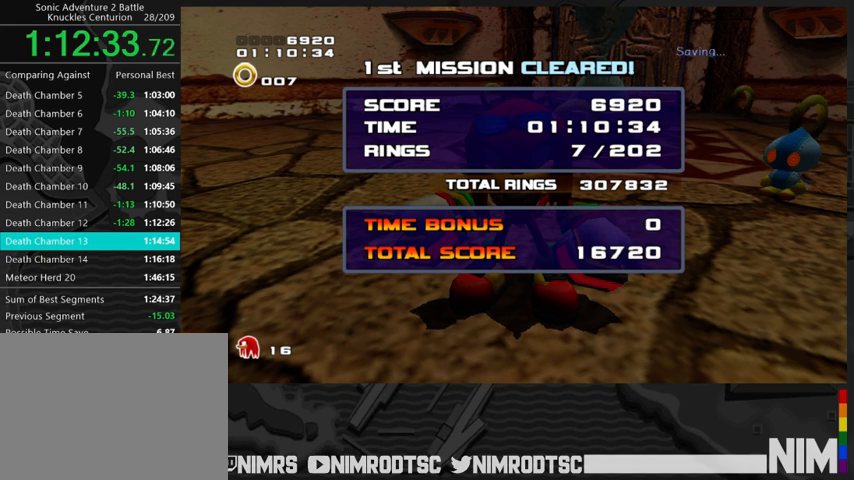
{"buttons": [], "left_stick": "center", "right_stick": "center", "events": [[33, "START", "up"], [133, "START", "down"], [200, "START", "up"]]}
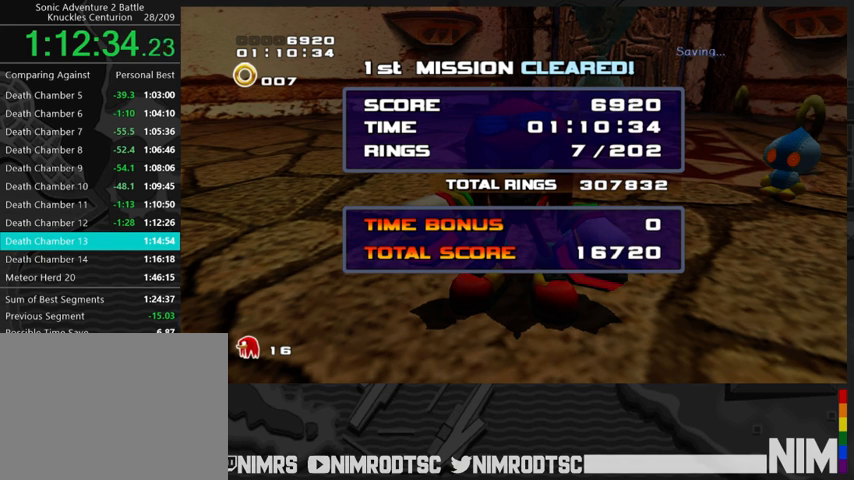
{"buttons": [], "left_stick": "center", "right_stick": "center", "events": []}
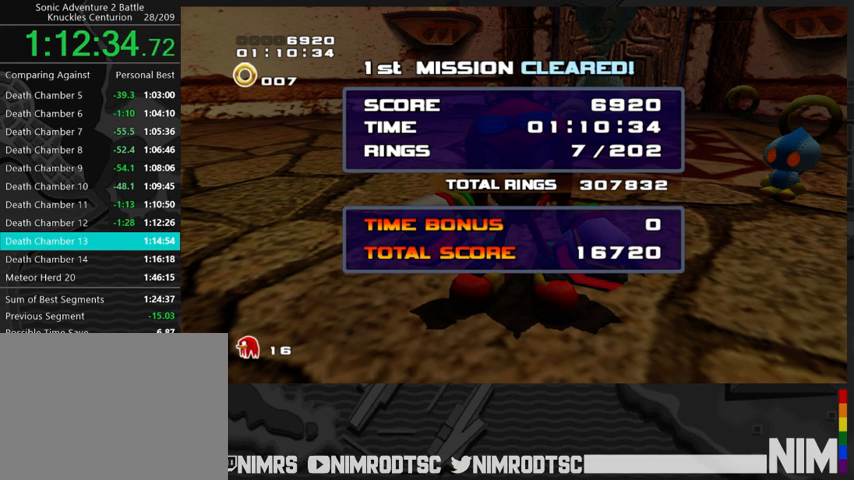
{"buttons": [], "left_stick": "center", "right_stick": "center", "events": []}
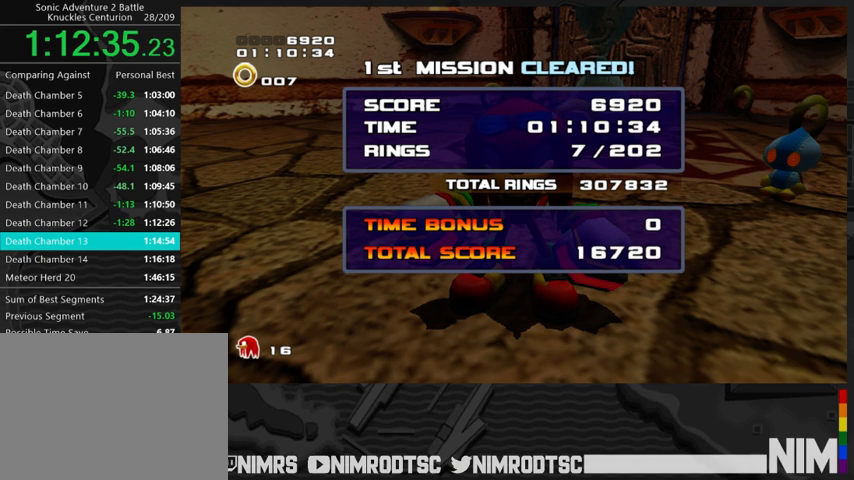
{"buttons": [], "left_stick": "center", "right_stick": "center", "events": []}
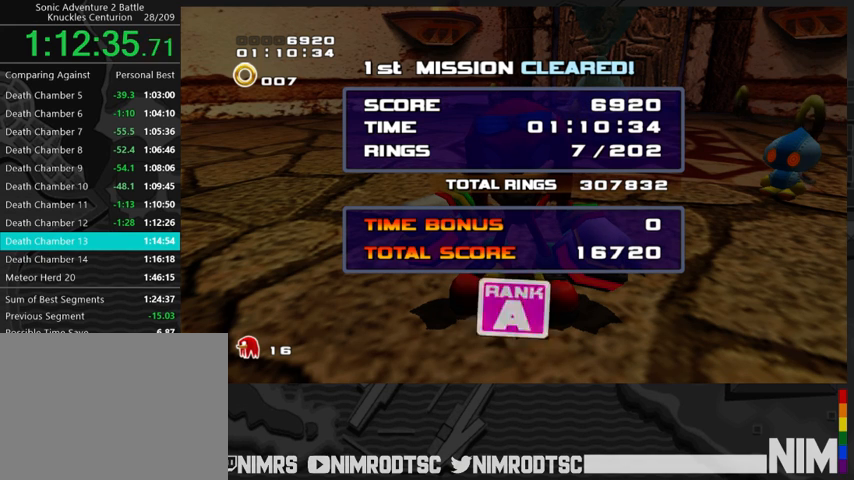
{"buttons": [], "left_stick": "center", "right_stick": "center", "events": []}
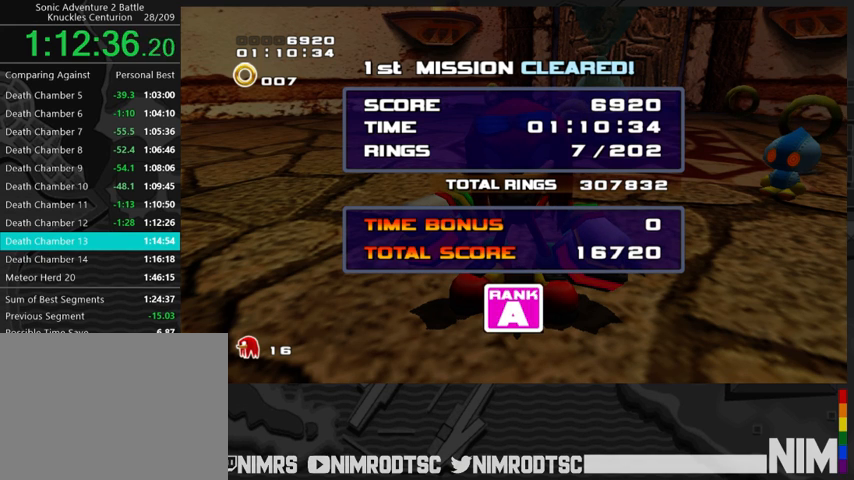
{"buttons": [], "left_stick": "center", "right_stick": "center", "events": []}
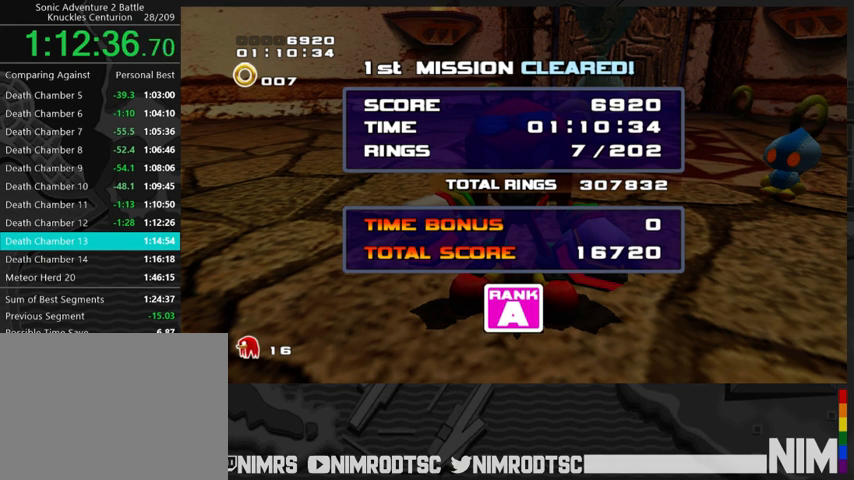
{"buttons": [], "left_stick": "center", "right_stick": "center", "events": []}
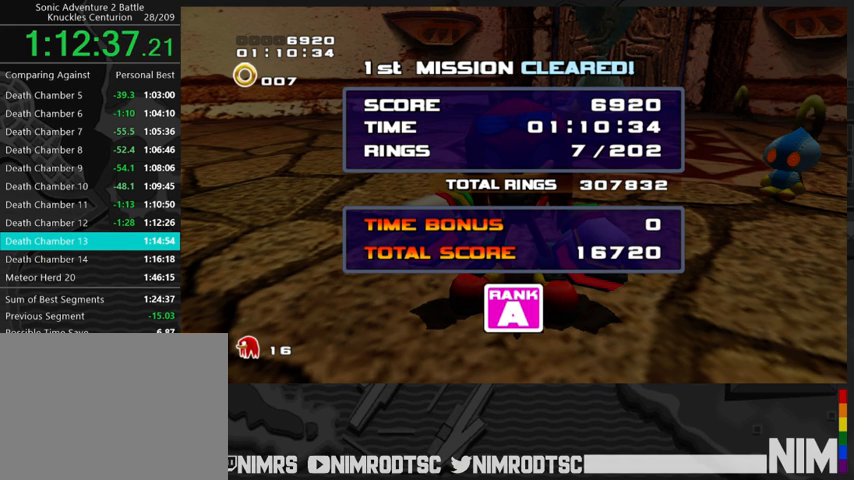
{"buttons": [], "left_stick": "center", "right_stick": "center", "events": []}
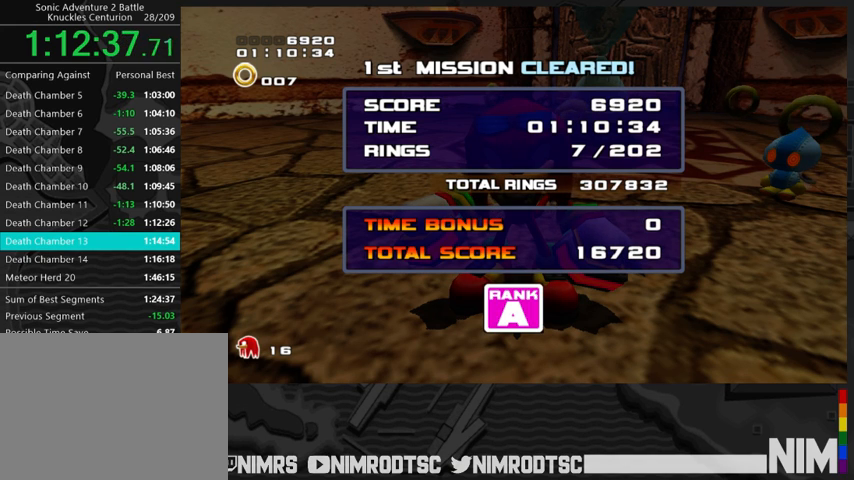
{"buttons": [], "left_stick": "center", "right_stick": "center", "events": []}
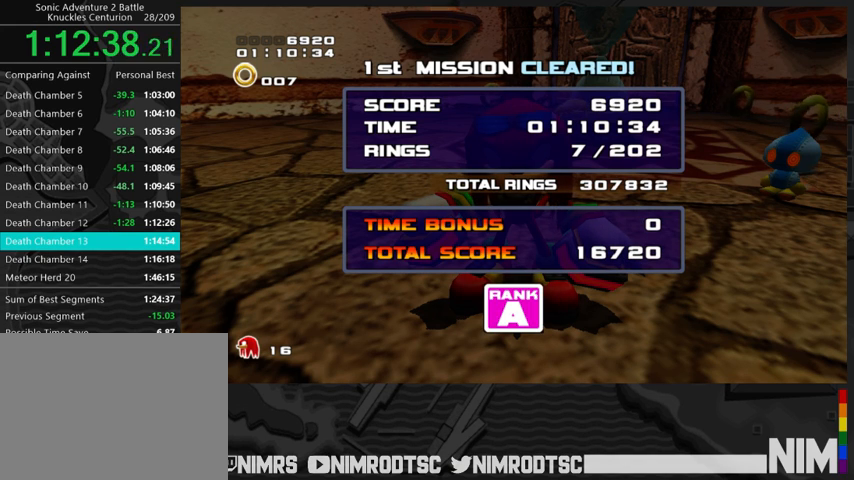
{"buttons": [], "left_stick": "center", "right_stick": "center", "events": []}
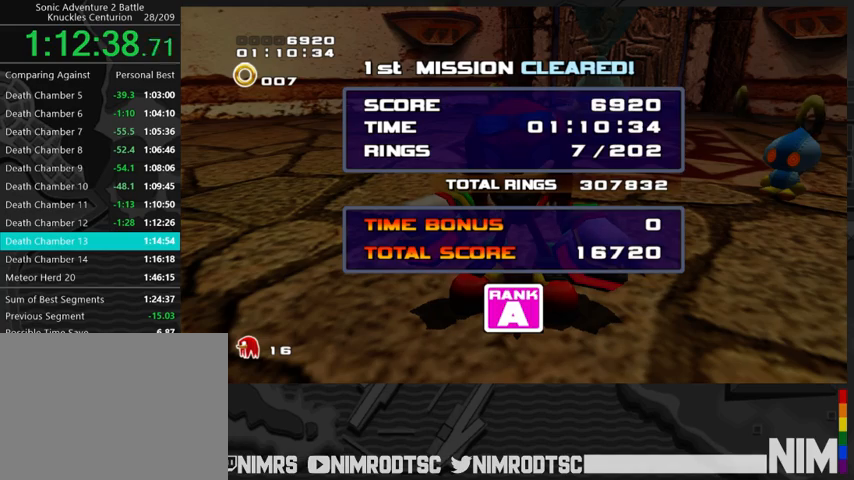
{"buttons": [], "left_stick": "center", "right_stick": "center", "events": []}
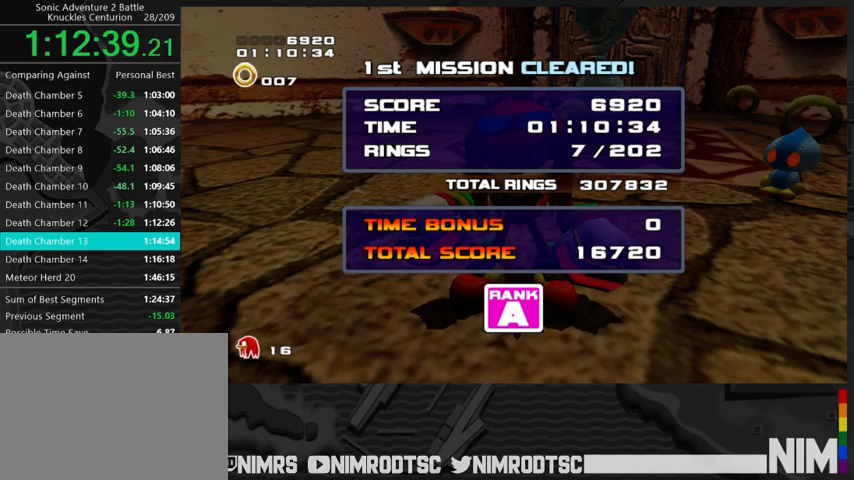
{"buttons": ["START"], "left_stick": "center", "right_stick": "center", "events": [[200, "START", "down"], [233, "START", "up"], [367, "START", "down"], [433, "START", "up"], [500, "START", "down"]]}
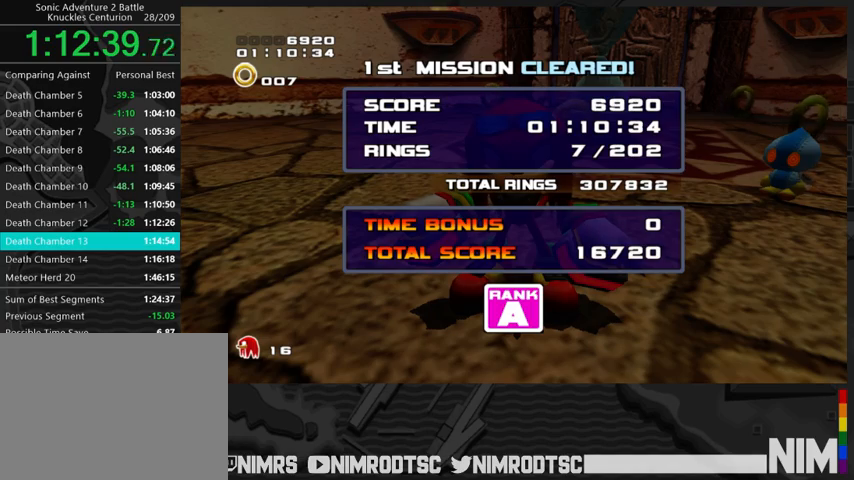
{"buttons": [], "left_stick": "center", "right_stick": "center", "events": [[100, "START", "up"], [200, "START", "down"], [267, "START", "up"], [367, "START", "down"], [433, "START", "up"]]}